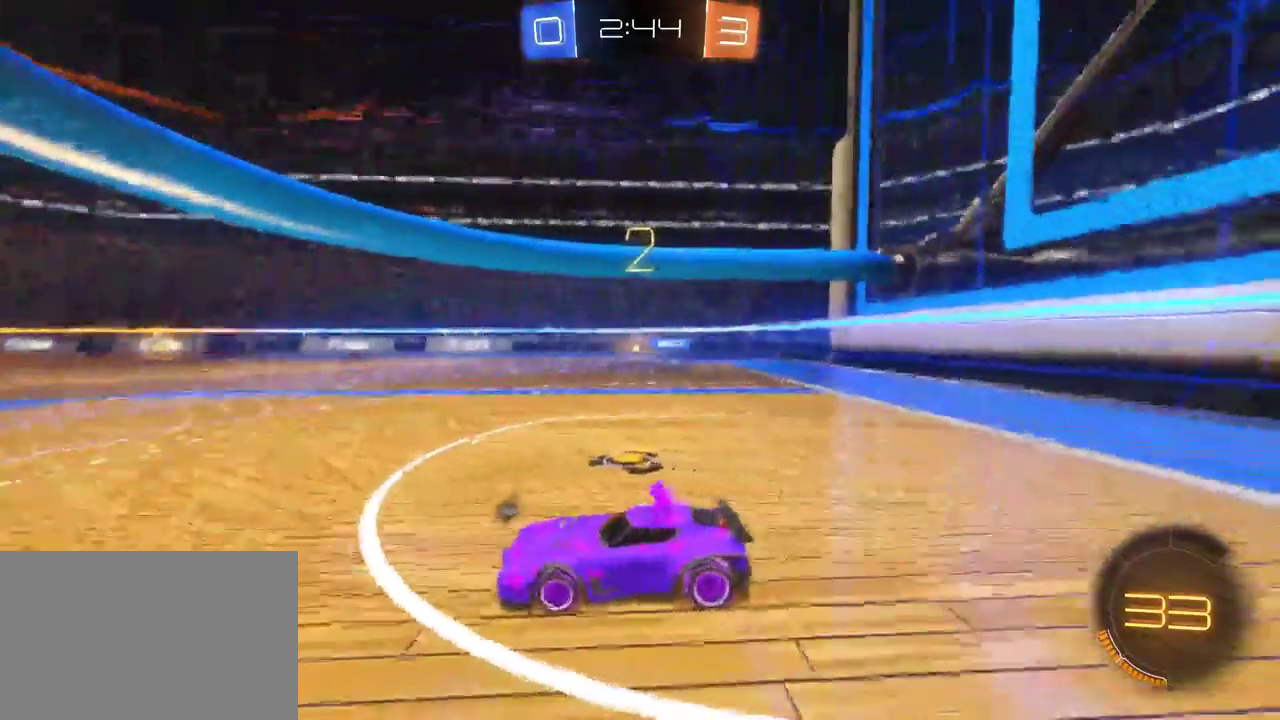
Gameplay with a controller (PlayStation layout); each line is a JSON object with the inputs held at the frame after it. "events" lists button and stick changes between this image and that frame as [ms after this image, input, new state], when the widget could be followed in between. Not read: L1 START.
{"buttons": ["R2"], "left_stick": "center", "right_stick": "center", "events": [[233, "right_stick", "center"]]}
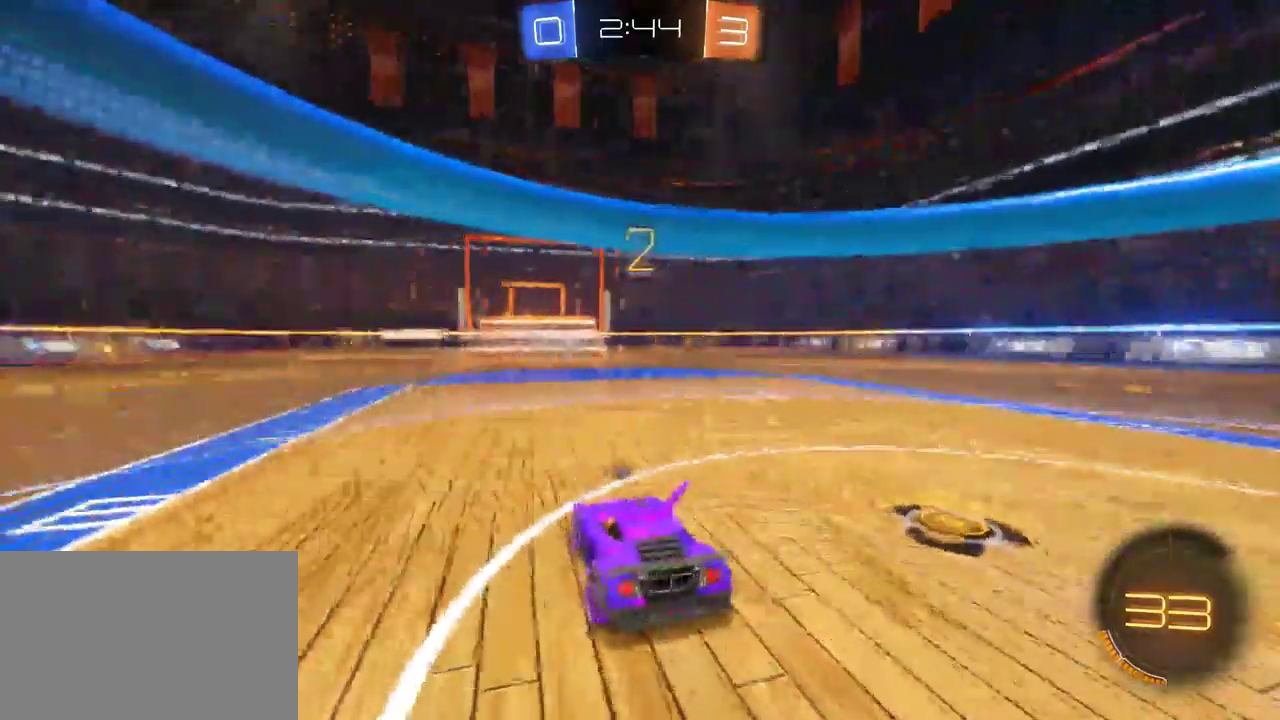
{"buttons": ["R2"], "left_stick": "center", "right_stick": "center", "events": []}
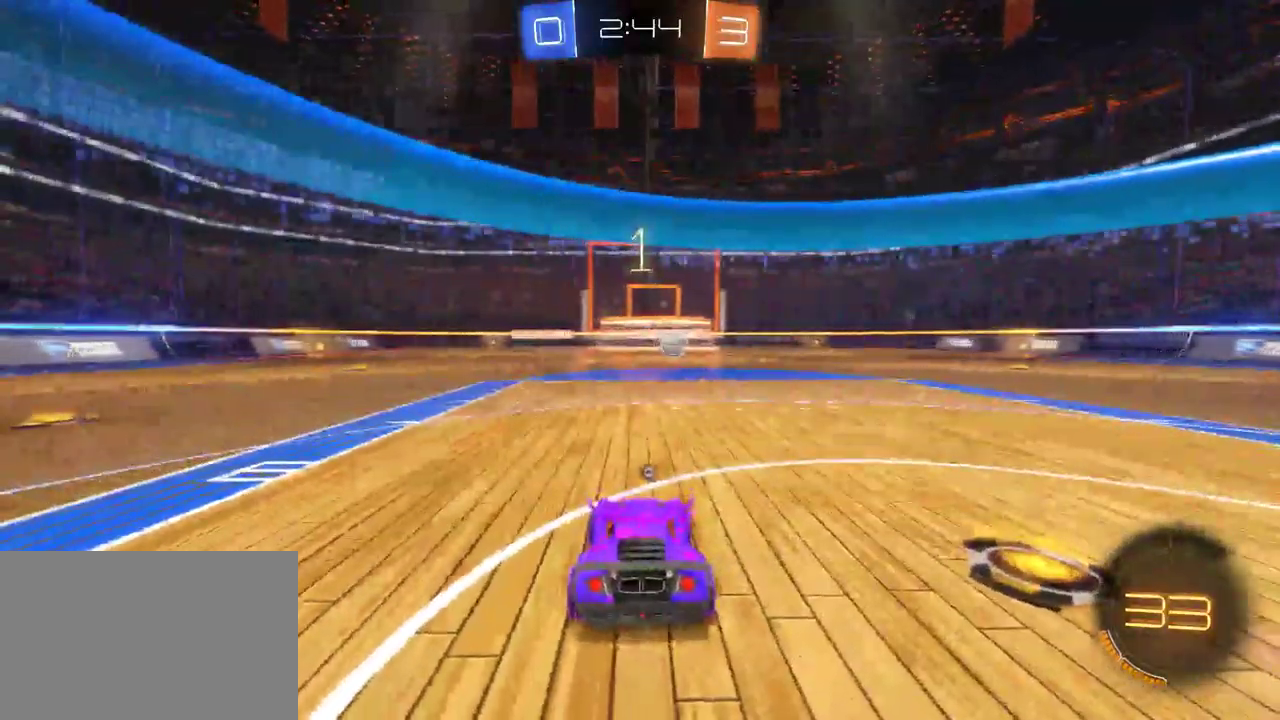
{"buttons": ["R2"], "left_stick": "center", "right_stick": "center", "events": [[217, "TRIANGLE", "down"], [267, "TRIANGLE", "up"]]}
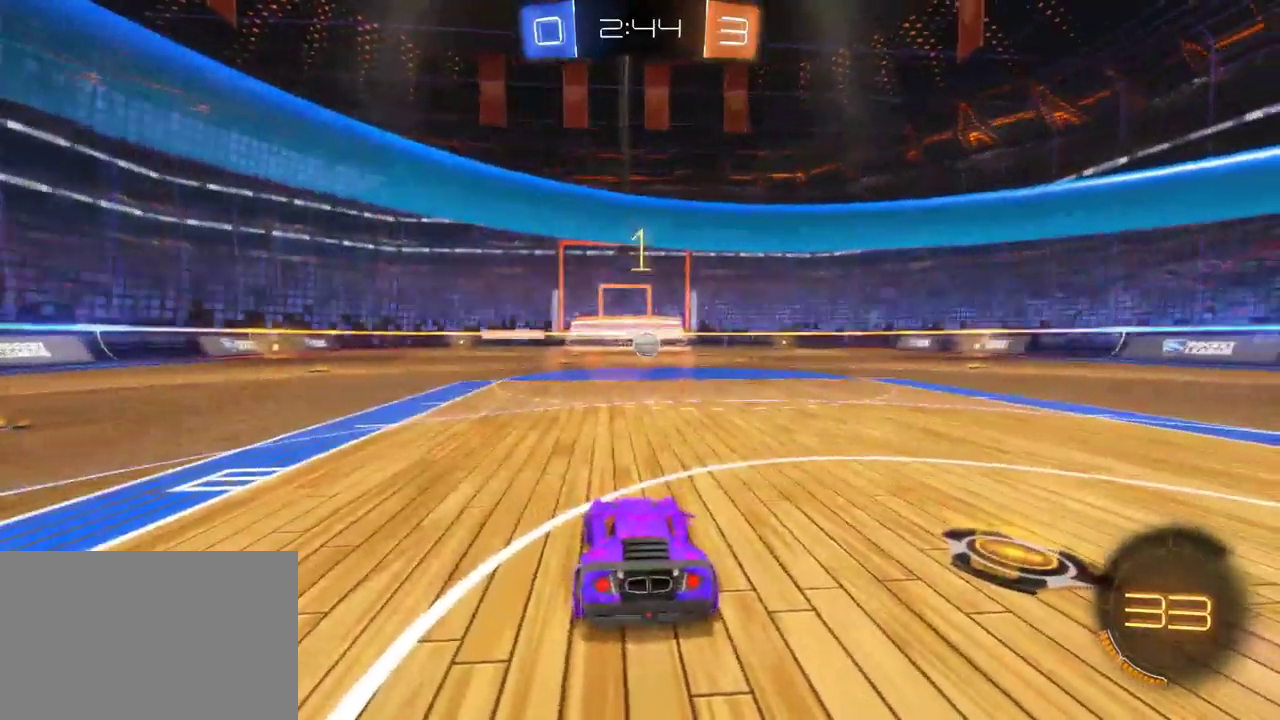
{"buttons": ["R2"], "left_stick": "center", "right_stick": "center", "events": [[133, "left_stick", "right"], [300, "left_stick", "center"]]}